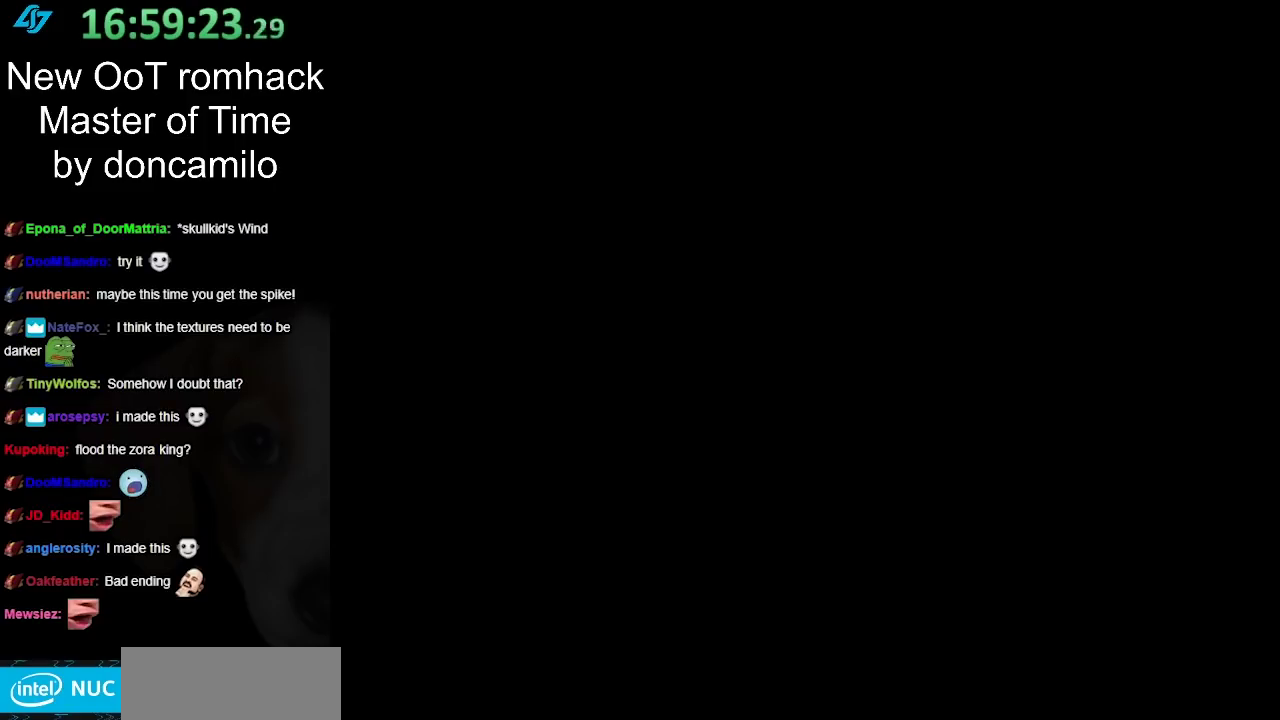
Gameplay with a controller (Nintendo layout); each line is a JSON object with the inputs held at the frame after it. "events" lists button and stick changes between this image and that frame as [ms after this image, input, new state], when the widget could be followed in between. Not read: L2 L3 R3.
{"buttons": ["A"], "left_stick": "center", "right_stick": "center", "events": [[333, "A", "down"], [367, "B", "down"], [483, "B", "up"]]}
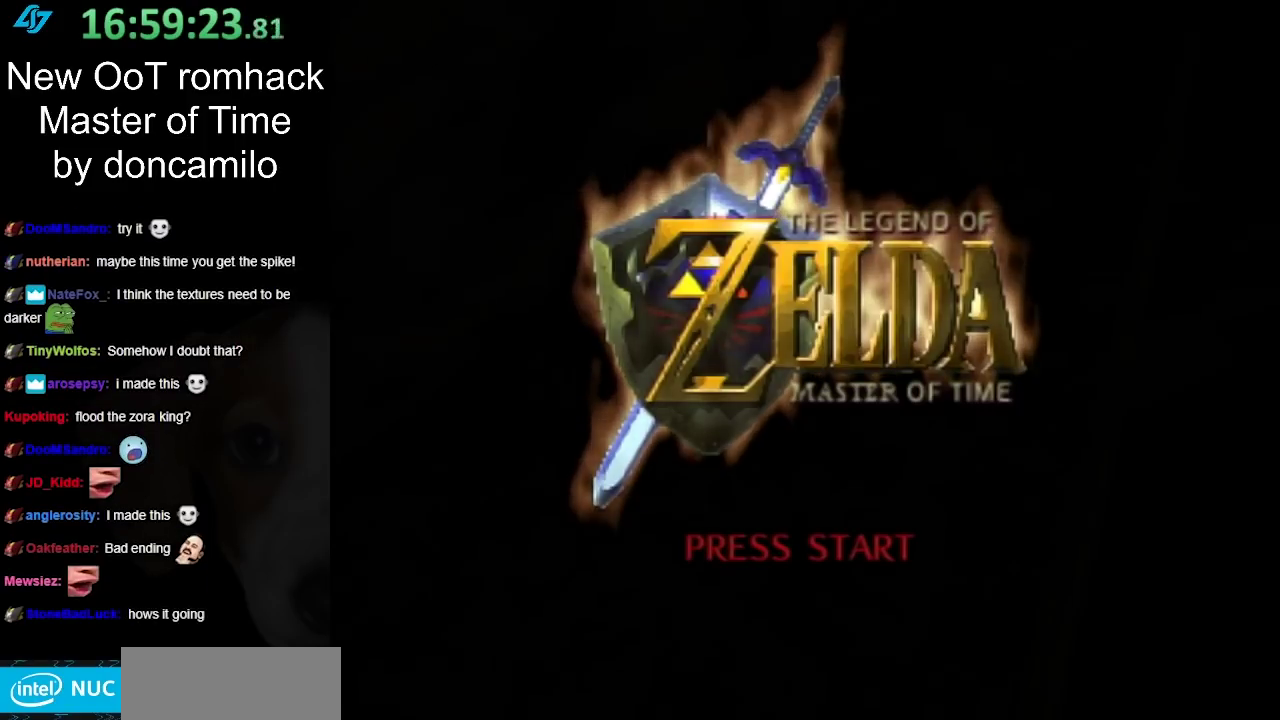
{"buttons": ["A", "B"], "left_stick": "center", "right_stick": "center", "events": [[17, "A", "up"], [450, "A", "down"], [450, "B", "down"]]}
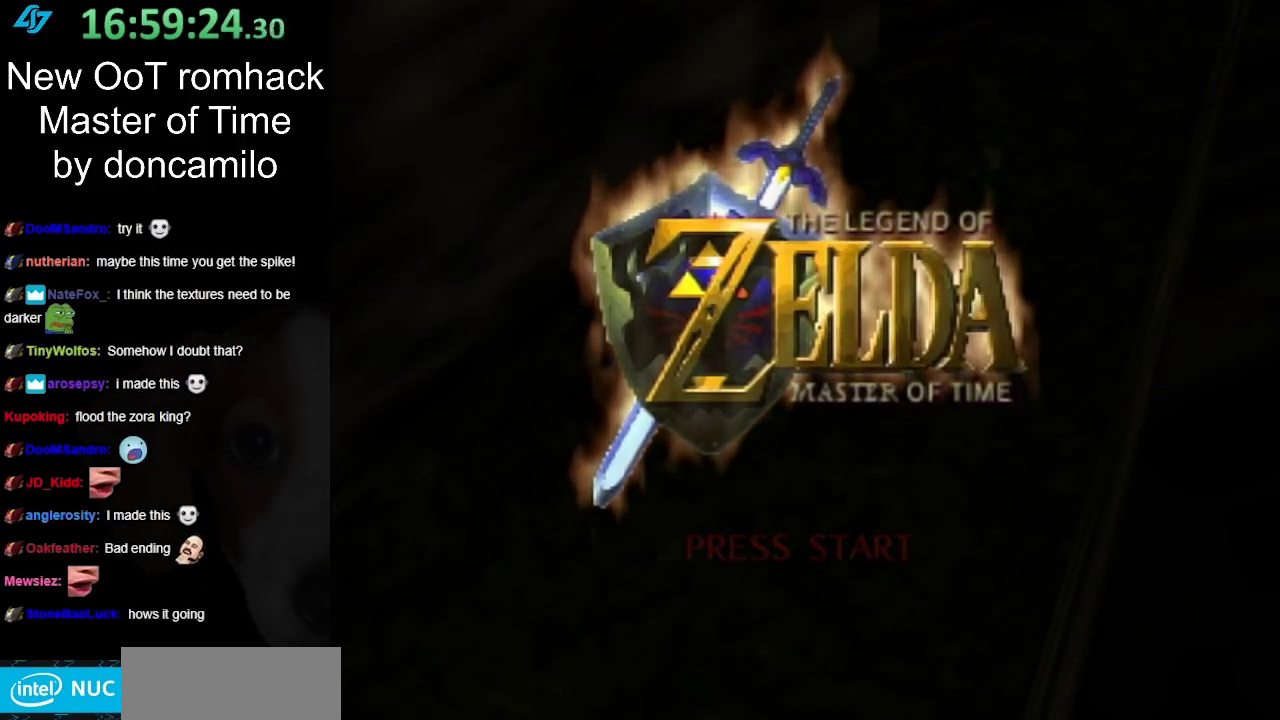
{"buttons": [], "left_stick": "center", "right_stick": "center", "events": [[83, "A", "up"], [83, "B", "up"], [167, "A", "down"], [167, "B", "down"], [300, "A", "up"], [300, "B", "up"], [400, "A", "down"], [400, "B", "down"], [500, "A", "up"], [500, "B", "up"]]}
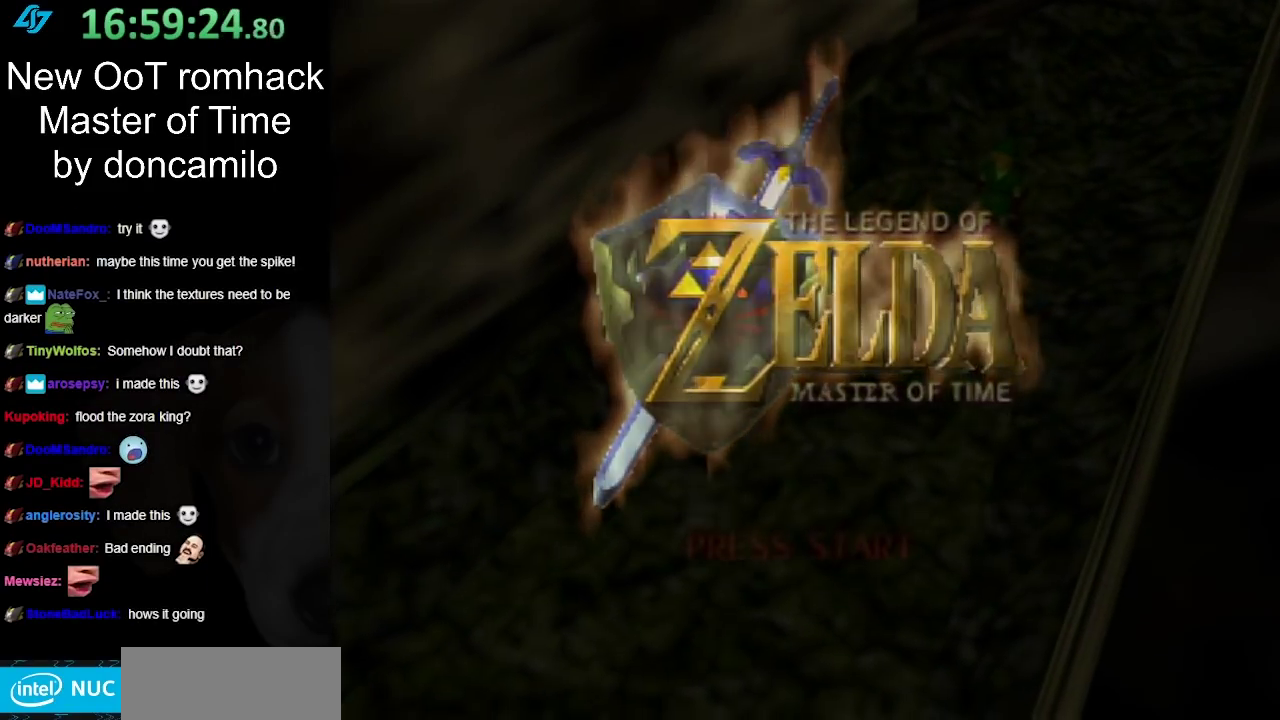
{"buttons": [], "left_stick": "center", "right_stick": "center", "events": [[83, "B", "down"], [117, "A", "down"], [217, "A", "up"], [217, "B", "up"], [300, "A", "down"], [300, "B", "down"], [400, "A", "up"], [417, "B", "up"]]}
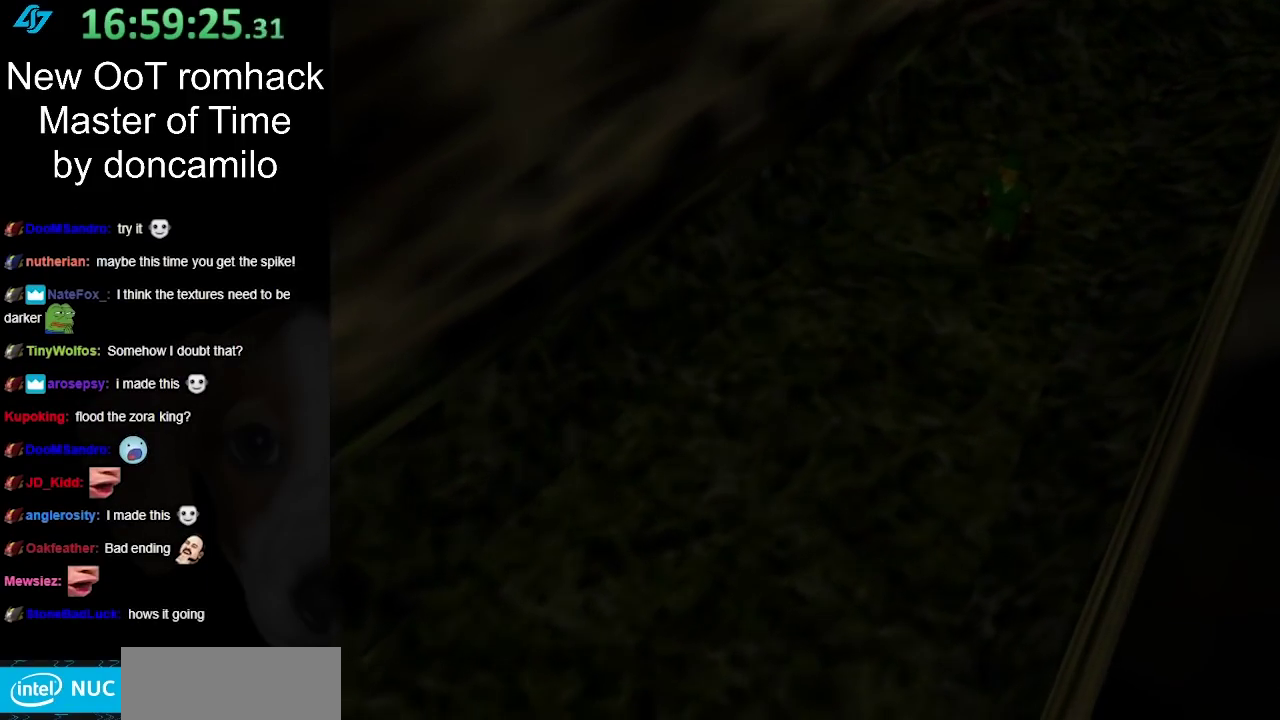
{"buttons": [], "left_stick": "center", "right_stick": "center", "events": [[17, "A", "down"], [17, "B", "down"], [100, "A", "up"], [133, "B", "up"]]}
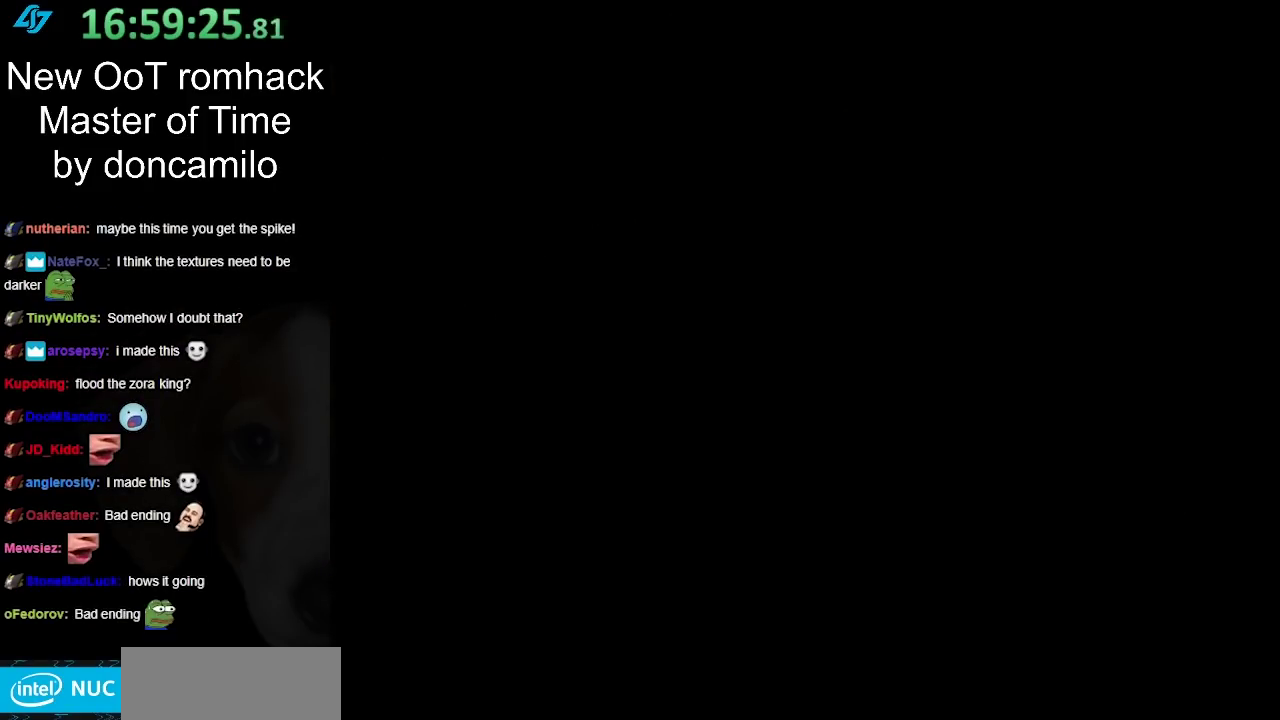
{"buttons": [], "left_stick": "center", "right_stick": "center", "events": []}
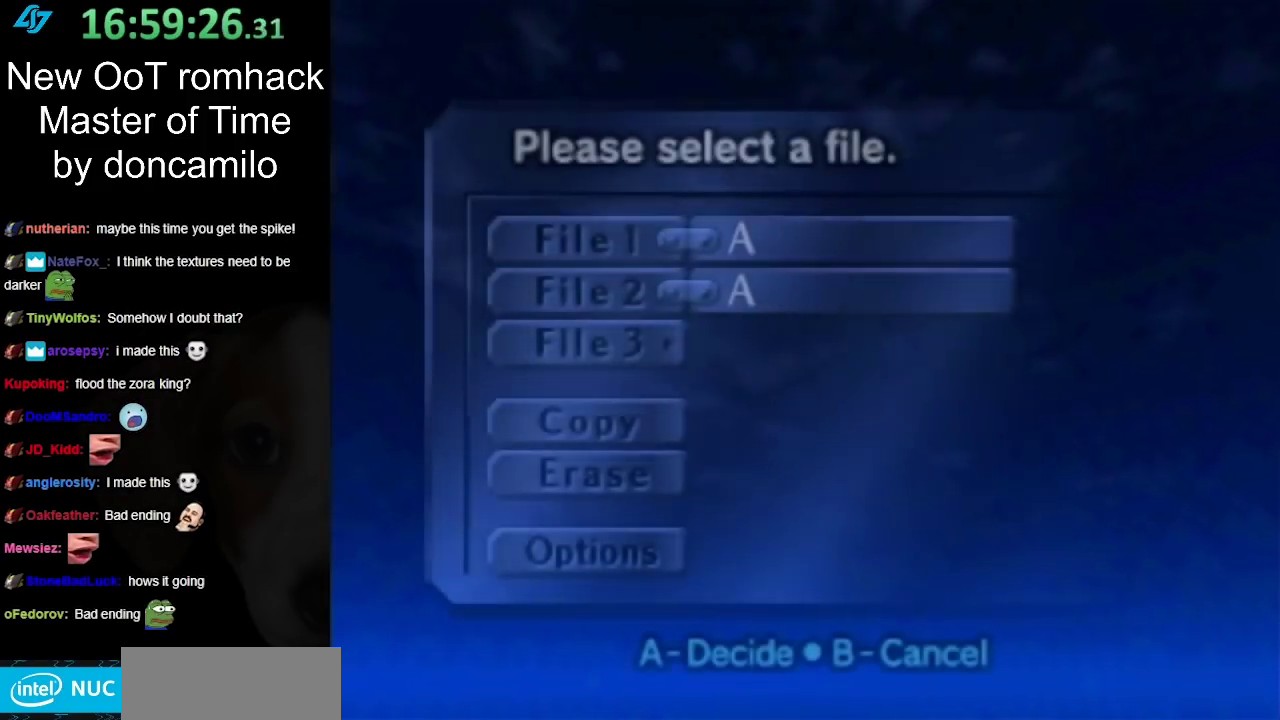
{"buttons": [], "left_stick": "center", "right_stick": "center", "events": []}
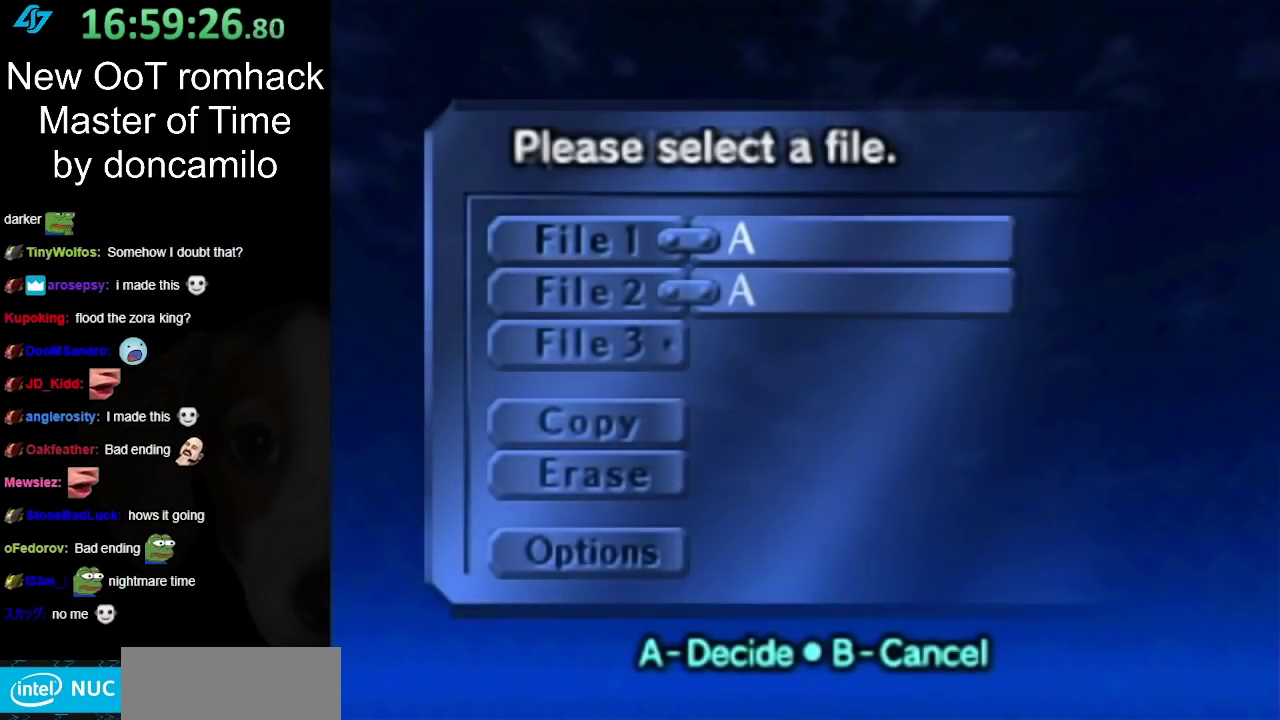
{"buttons": [], "left_stick": "center", "right_stick": "center", "events": [[83, "A", "down"], [167, "A", "up"], [383, "A", "down"], [483, "A", "up"]]}
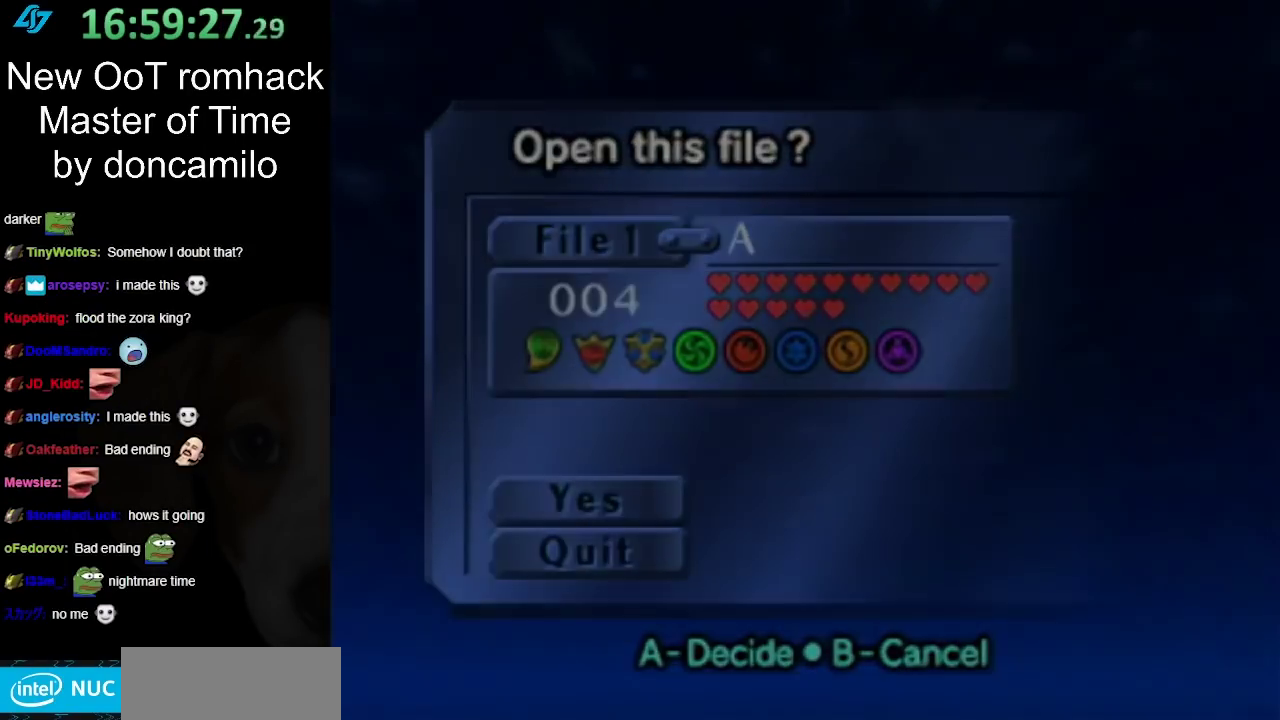
{"buttons": [], "left_stick": "center", "right_stick": "center", "events": []}
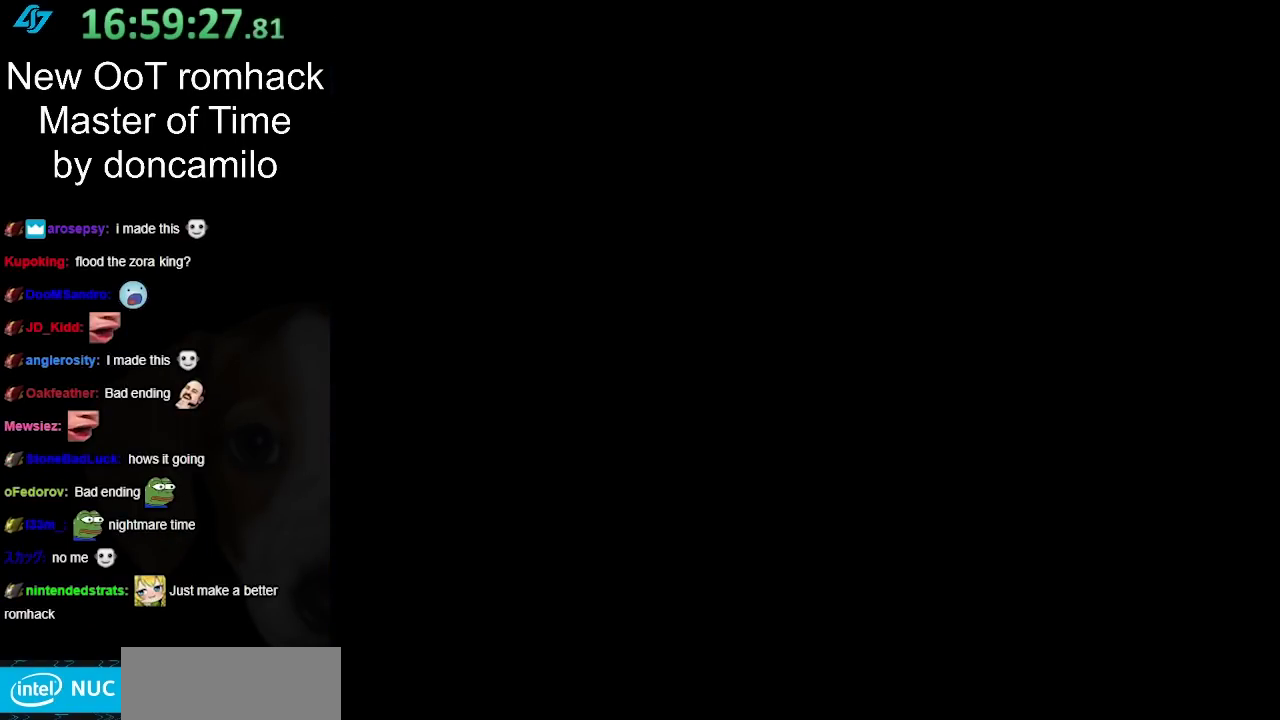
{"buttons": [], "left_stick": "center", "right_stick": "center", "events": []}
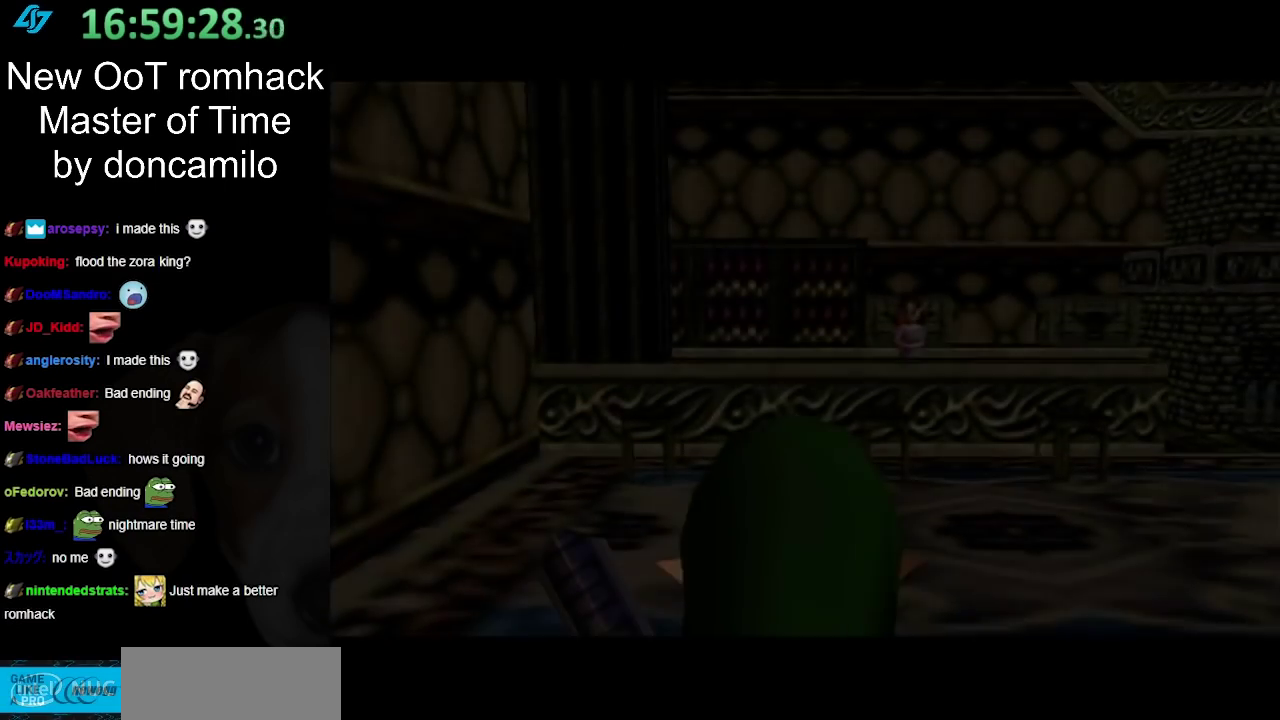
{"buttons": [], "left_stick": "center", "right_stick": "center", "events": []}
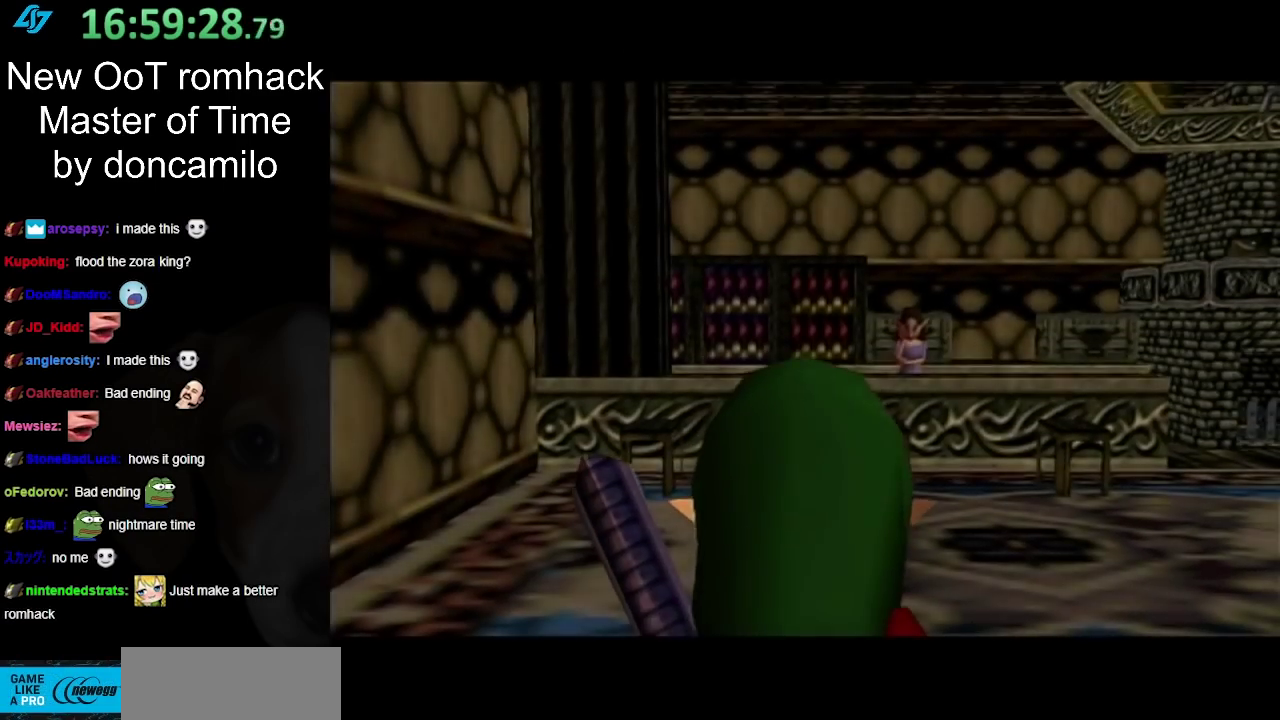
{"buttons": ["L1"], "left_stick": "down", "right_stick": "center", "events": [[133, "left_stick", "down"], [483, "L1", "down"]]}
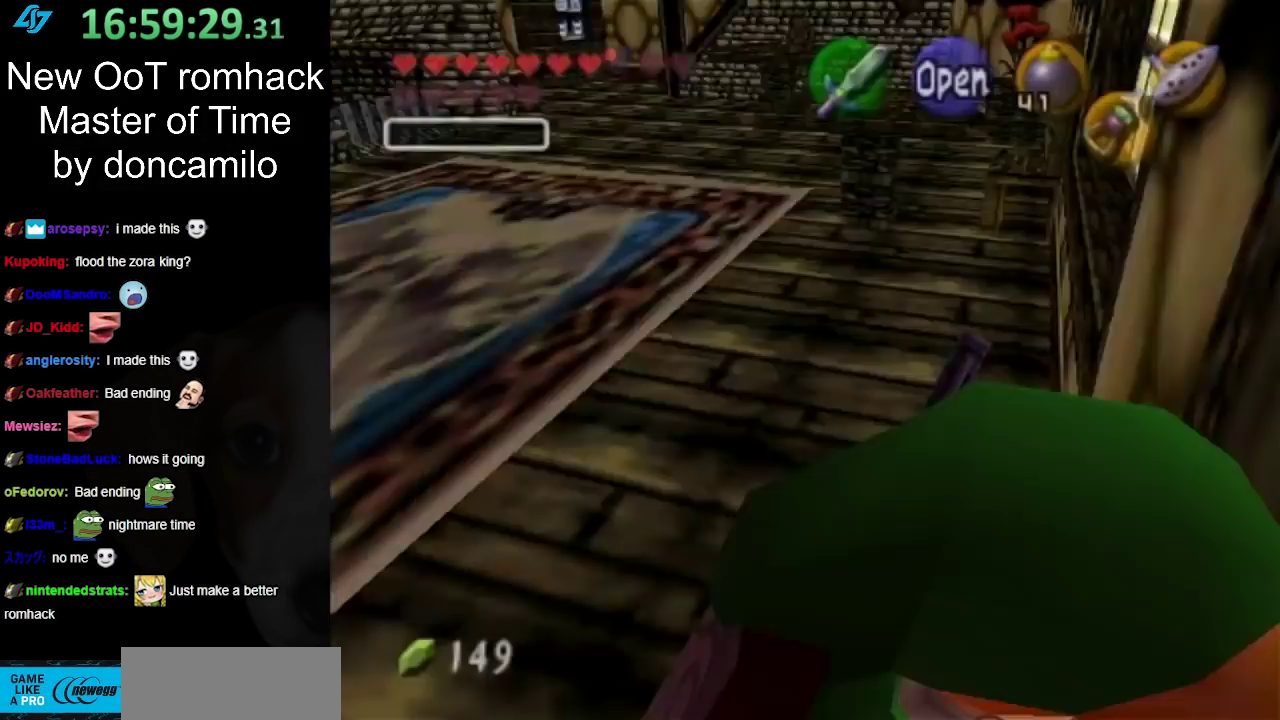
{"buttons": ["A"], "left_stick": "center", "right_stick": "center", "events": [[50, "left_stick", "center"], [150, "A", "down"], [200, "L1", "up"], [233, "A", "up"], [333, "A", "down"], [417, "A", "up"], [483, "A", "down"]]}
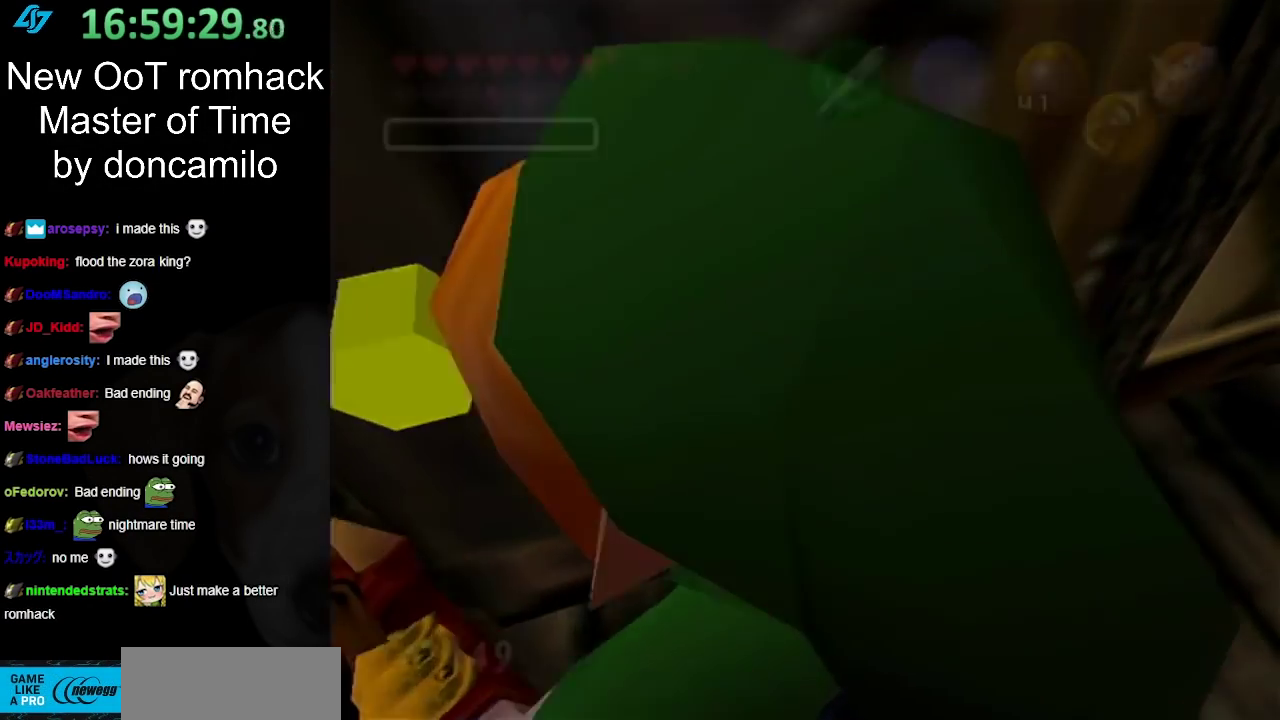
{"buttons": [], "left_stick": "center", "right_stick": "center", "events": [[83, "A", "up"]]}
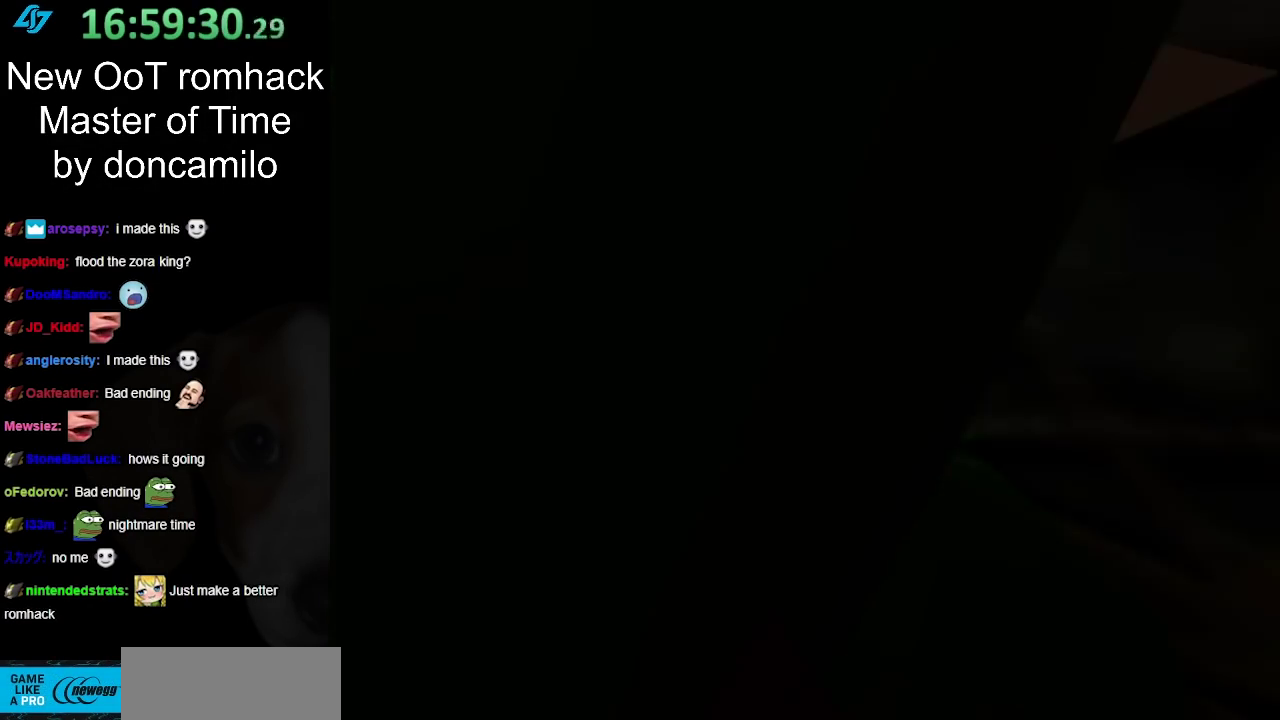
{"buttons": [], "left_stick": "up", "right_stick": "center", "events": [[50, "left_stick", "up"]]}
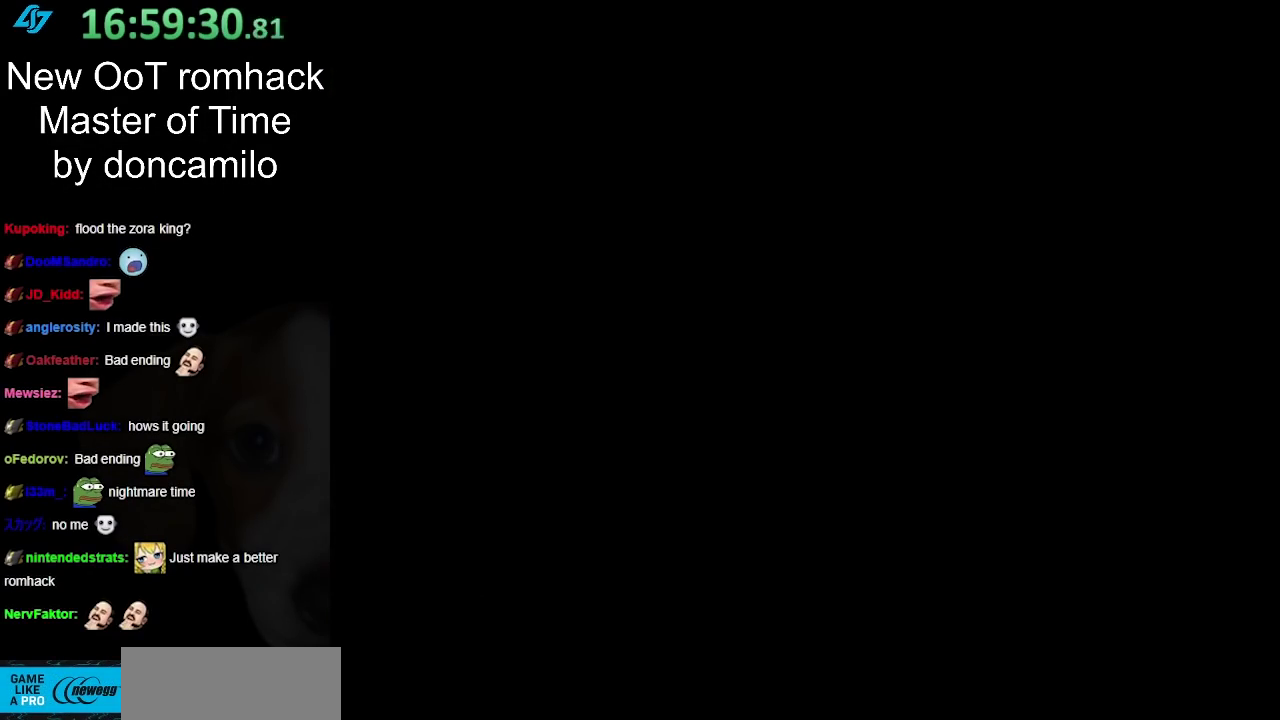
{"buttons": [], "left_stick": "up", "right_stick": "center", "events": []}
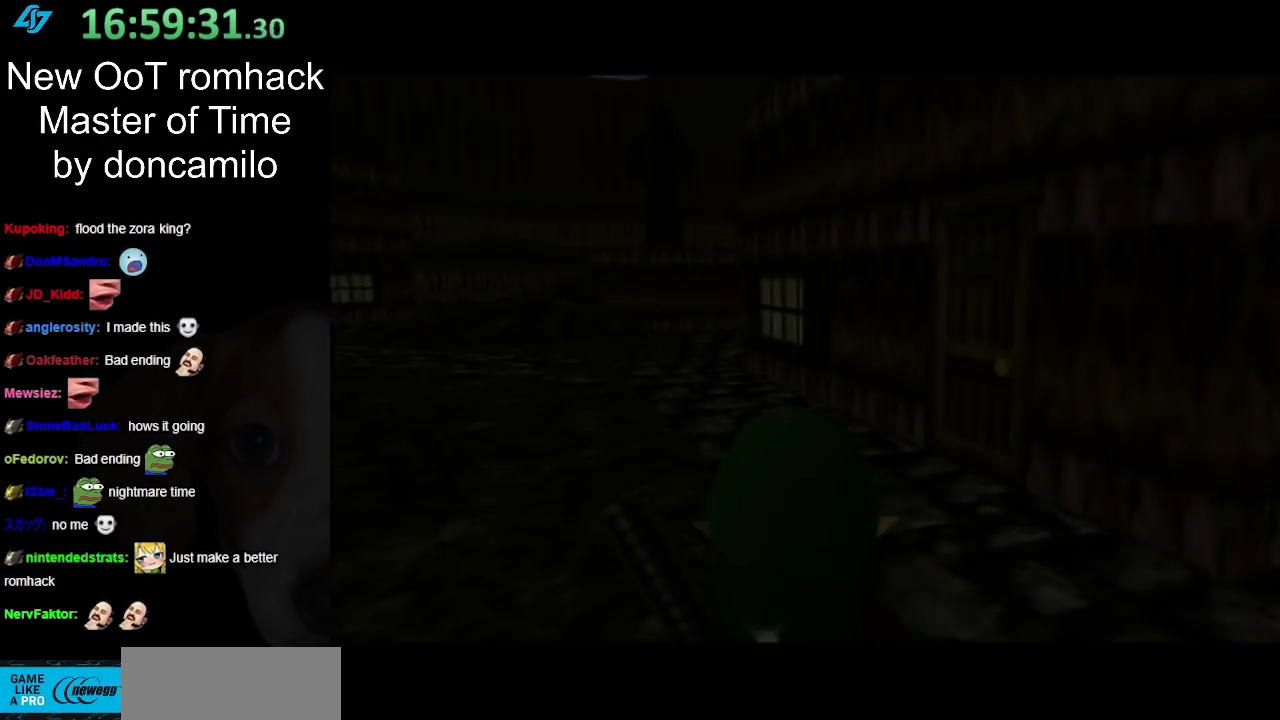
{"buttons": [], "left_stick": "up", "right_stick": "center", "events": []}
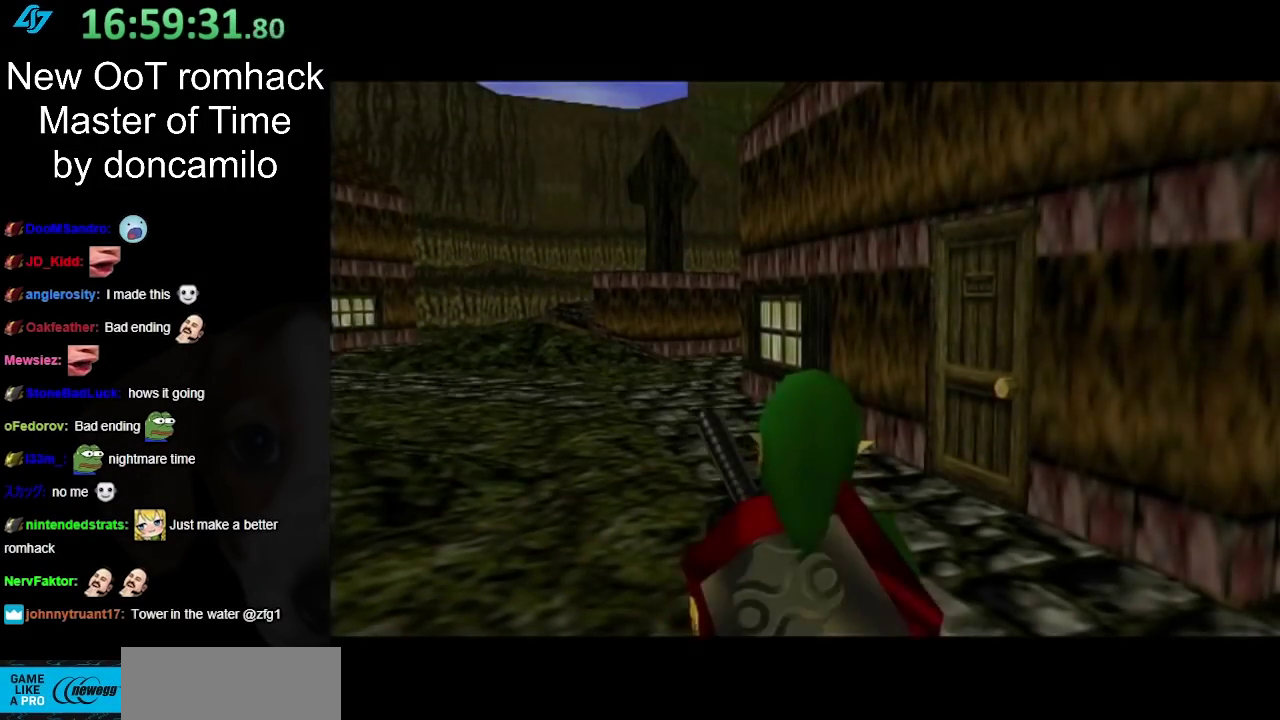
{"buttons": [], "left_stick": "up-left", "right_stick": "center", "events": [[417, "left_stick", "up-left"]]}
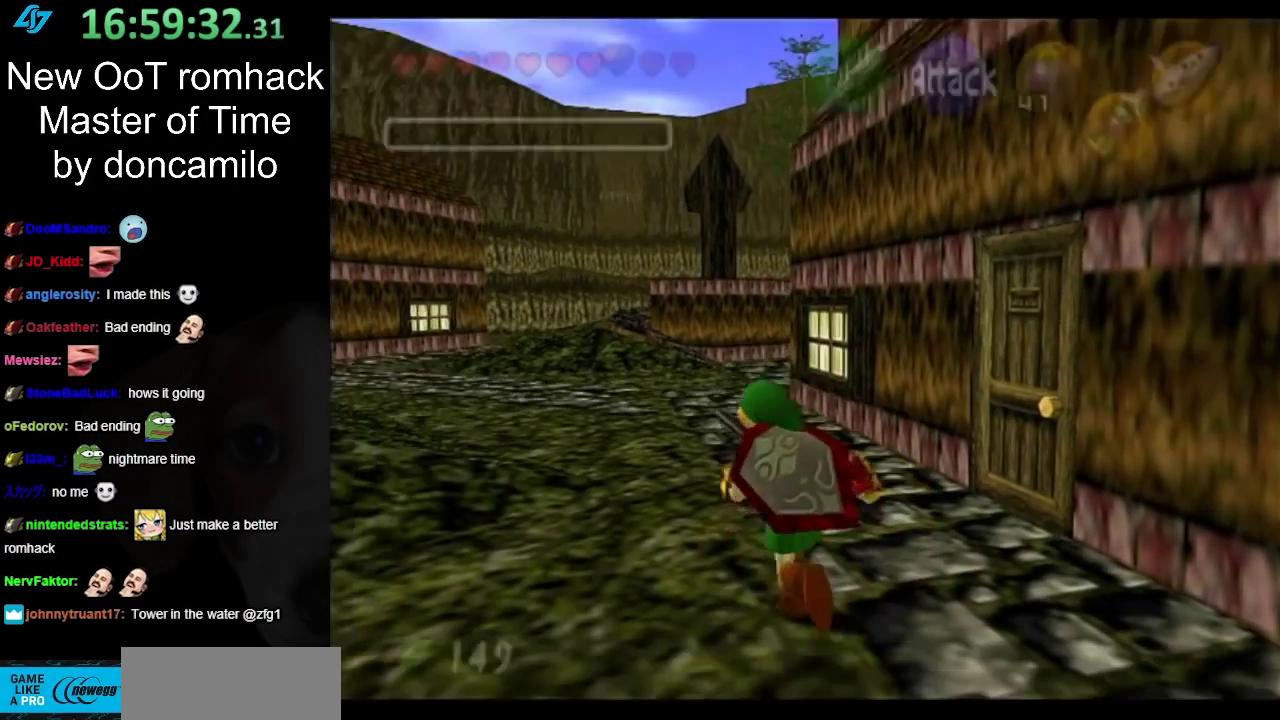
{"buttons": ["A"], "left_stick": "up", "right_stick": "center", "events": [[200, "A", "down"], [267, "left_stick", "up"], [333, "A", "up"], [400, "A", "down"]]}
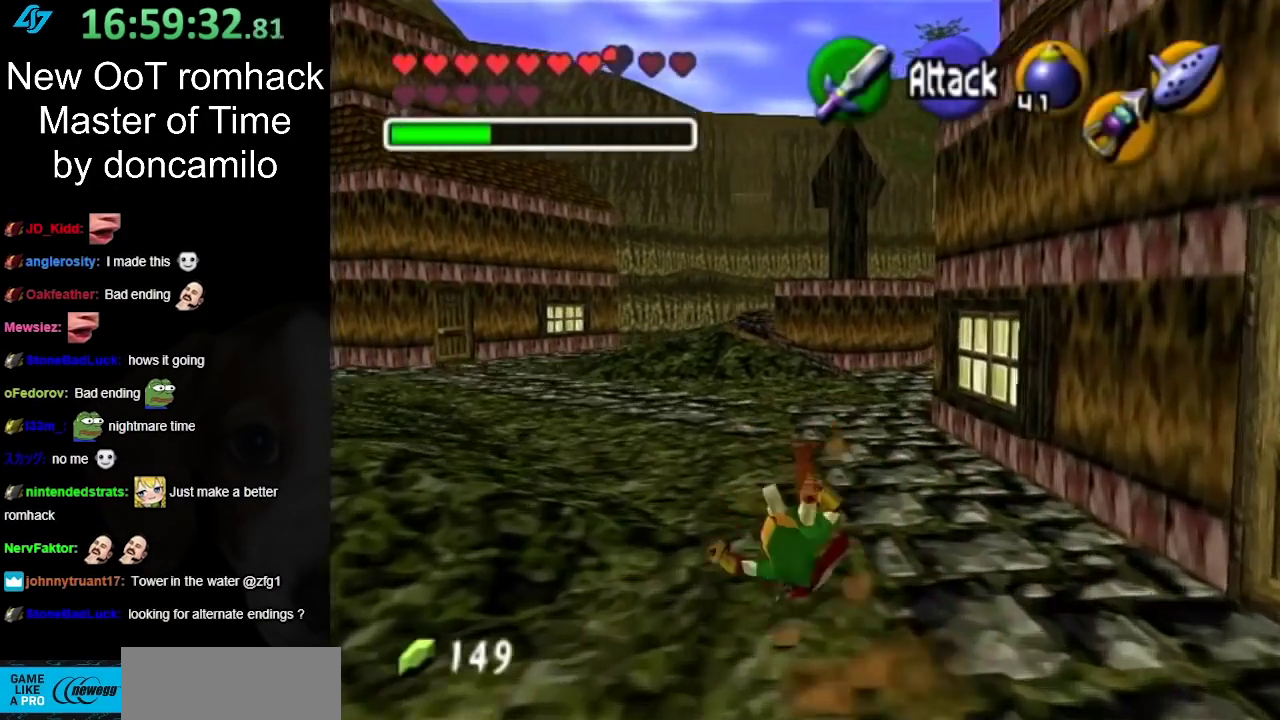
{"buttons": ["A"], "left_stick": "up", "right_stick": "center", "events": [[17, "A", "up"], [467, "A", "down"]]}
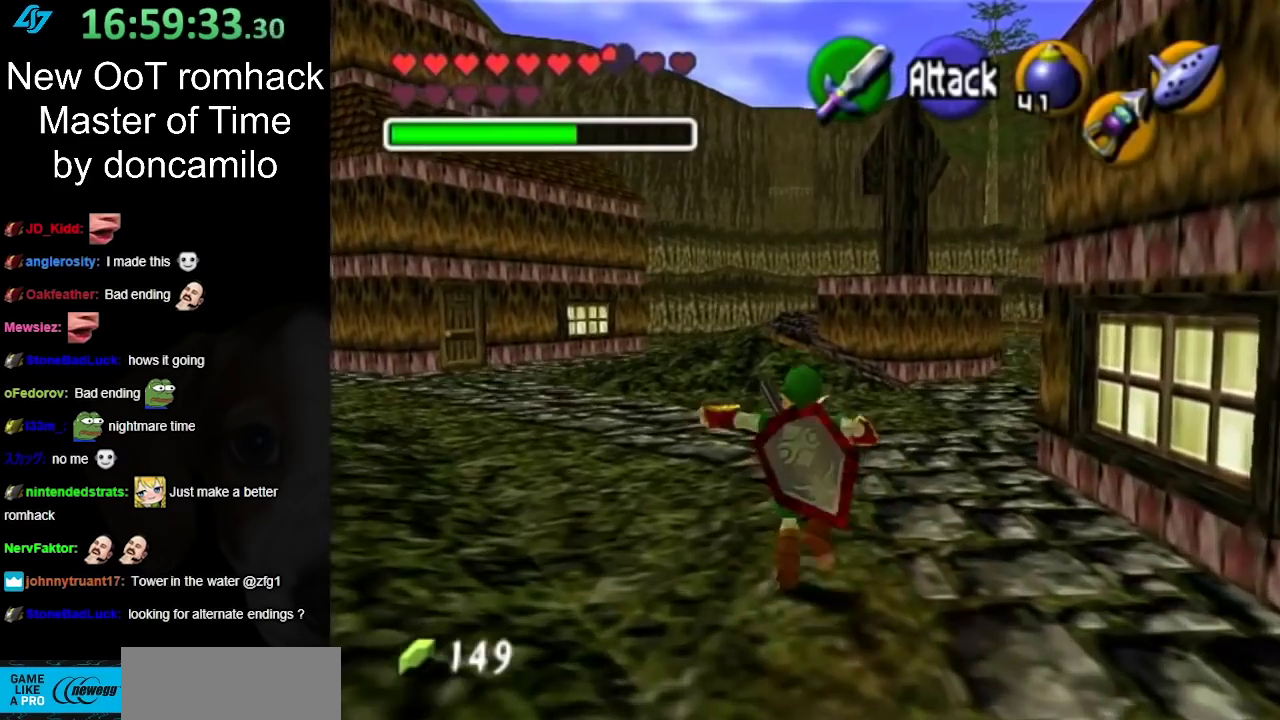
{"buttons": [], "left_stick": "up", "right_stick": "center", "events": [[83, "A", "up"]]}
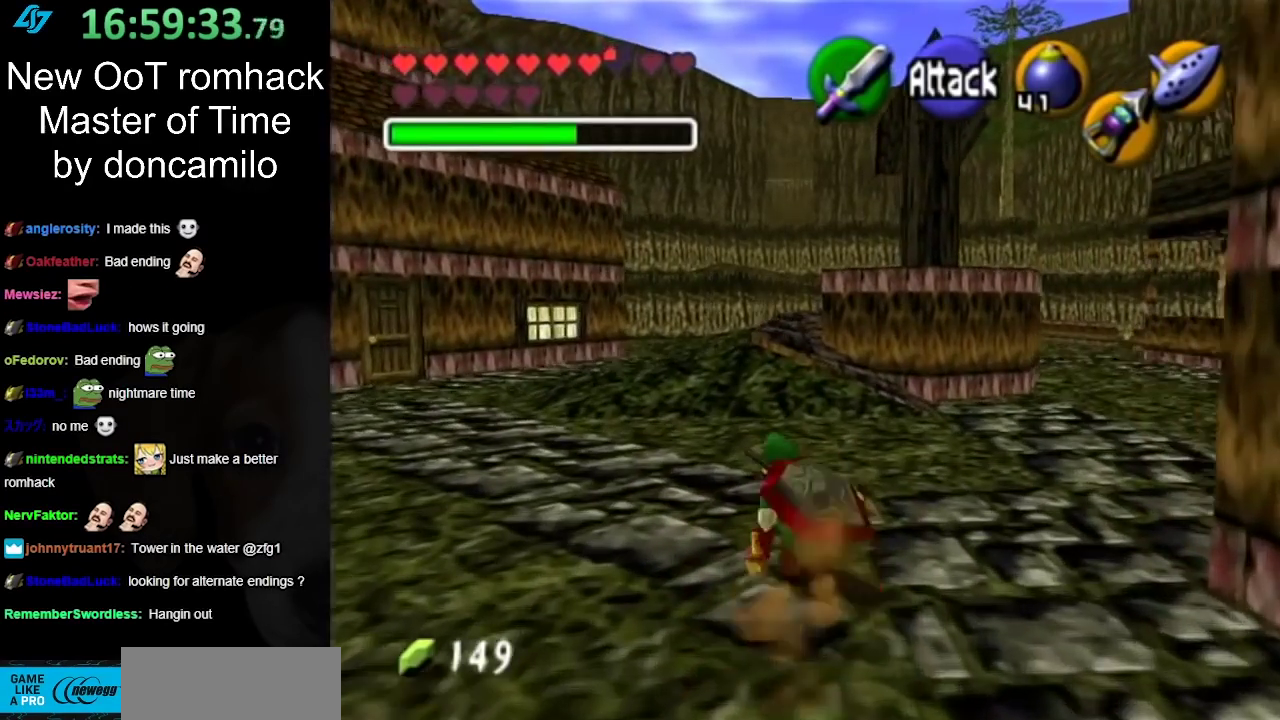
{"buttons": [], "left_stick": "up", "right_stick": "center", "events": [[133, "left_stick", "up-right"], [400, "left_stick", "up"]]}
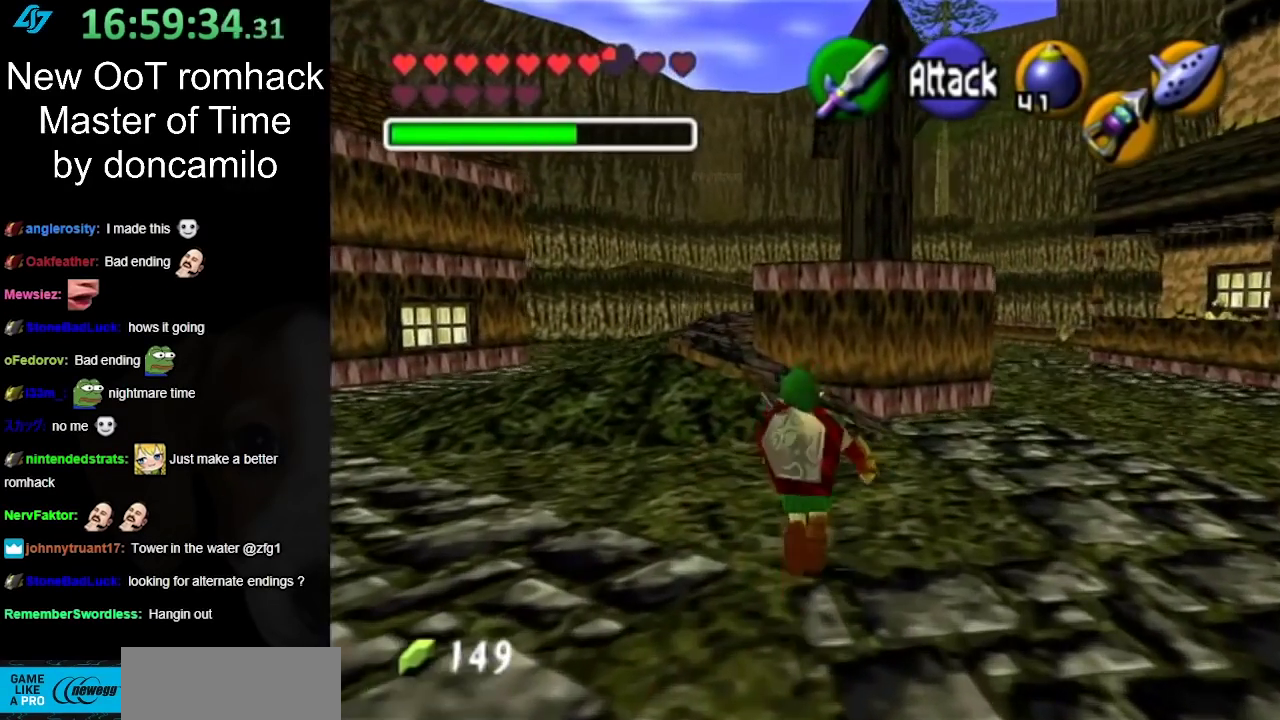
{"buttons": [], "left_stick": "up", "right_stick": "center", "events": []}
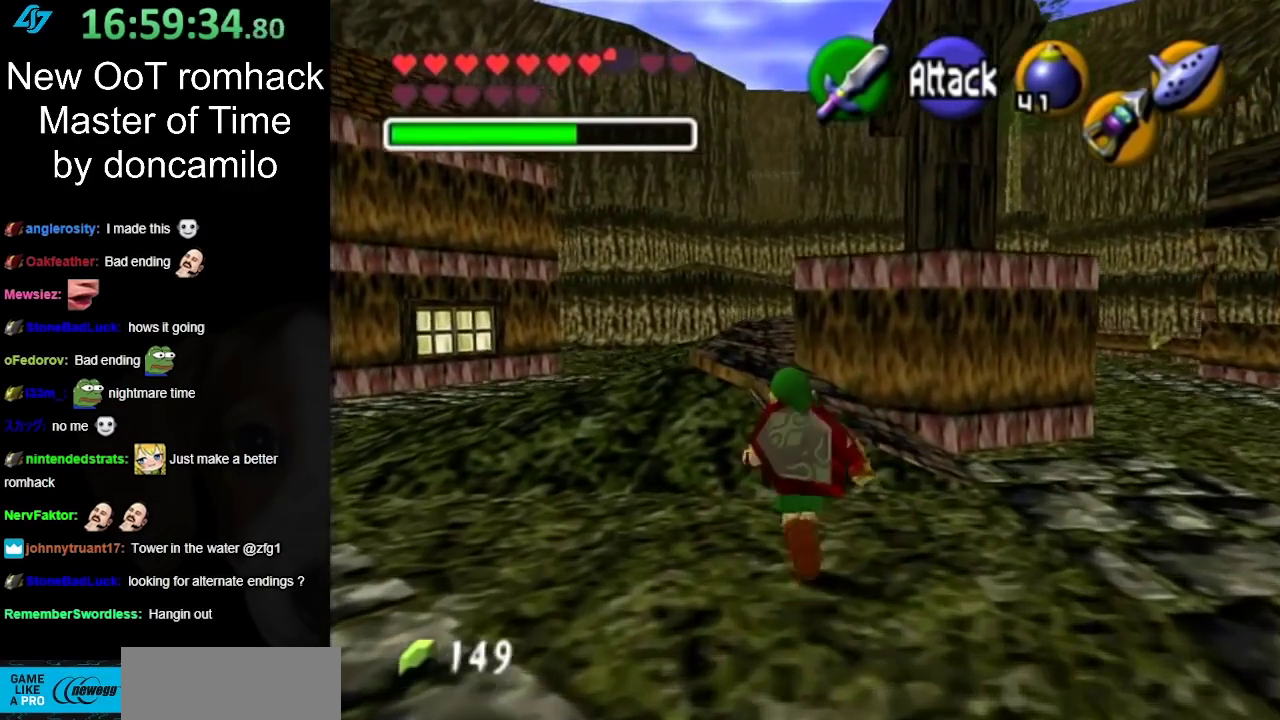
{"buttons": [], "left_stick": "up", "right_stick": "center", "events": [[50, "A", "down"], [233, "A", "up"]]}
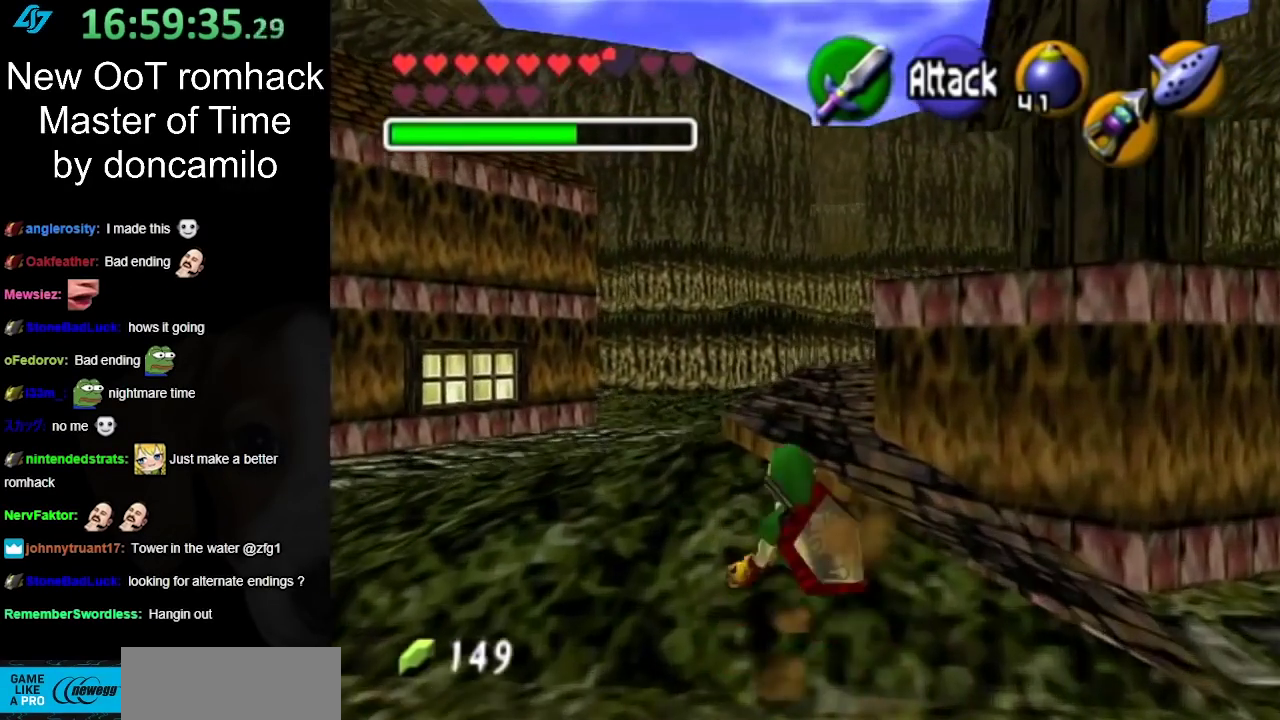
{"buttons": ["A"], "left_stick": "up", "right_stick": "center", "events": [[450, "A", "down"]]}
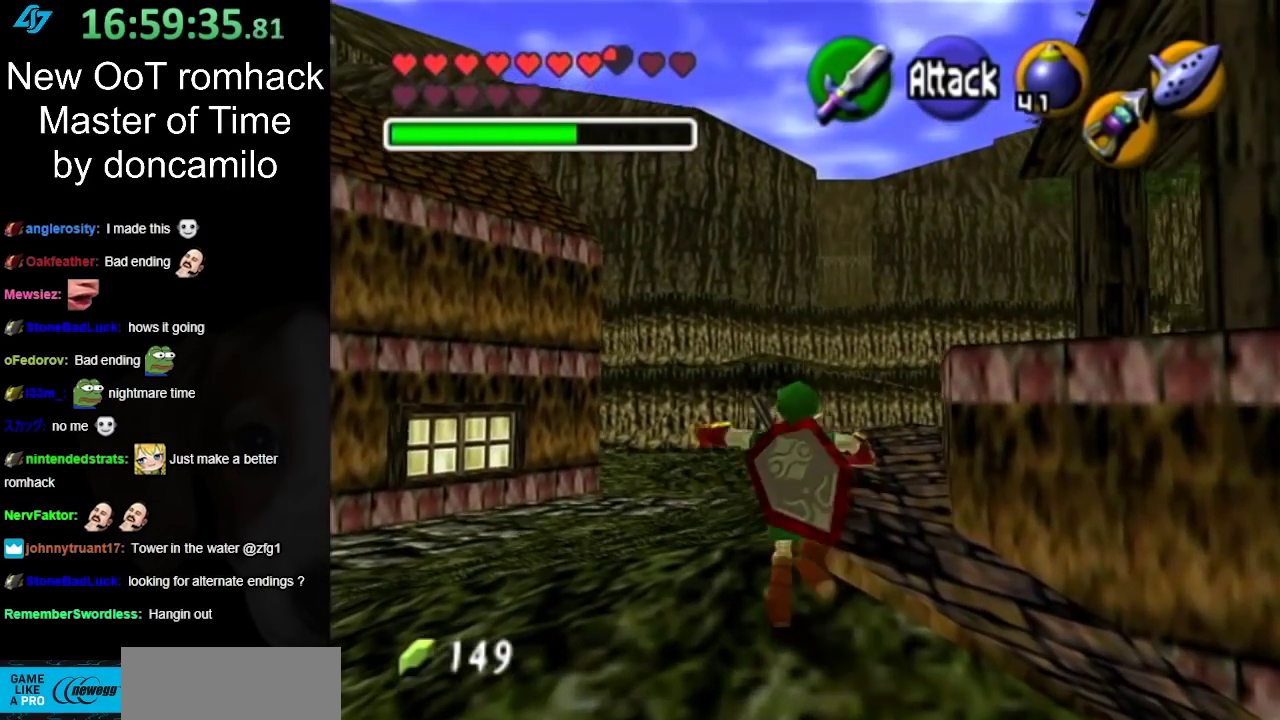
{"buttons": [], "left_stick": "up", "right_stick": "center", "events": [[133, "A", "up"]]}
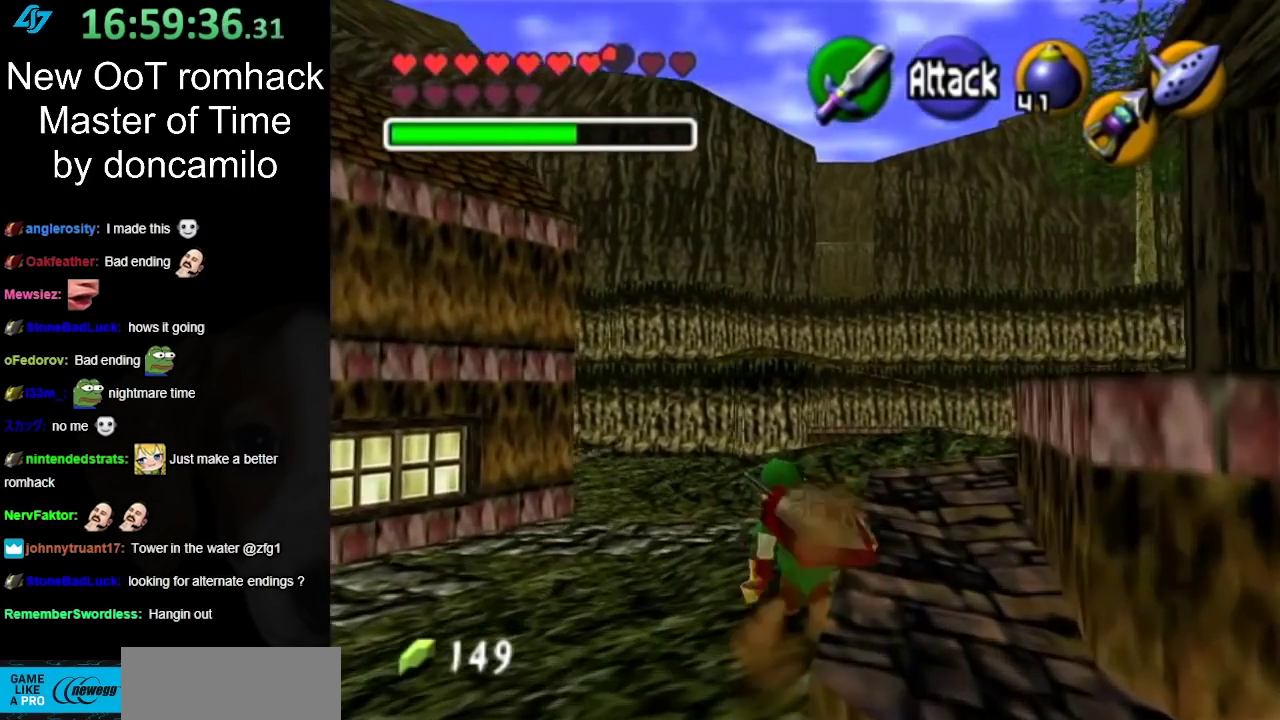
{"buttons": [], "left_stick": "up", "right_stick": "center", "events": [[233, "A", "down"], [383, "A", "up"]]}
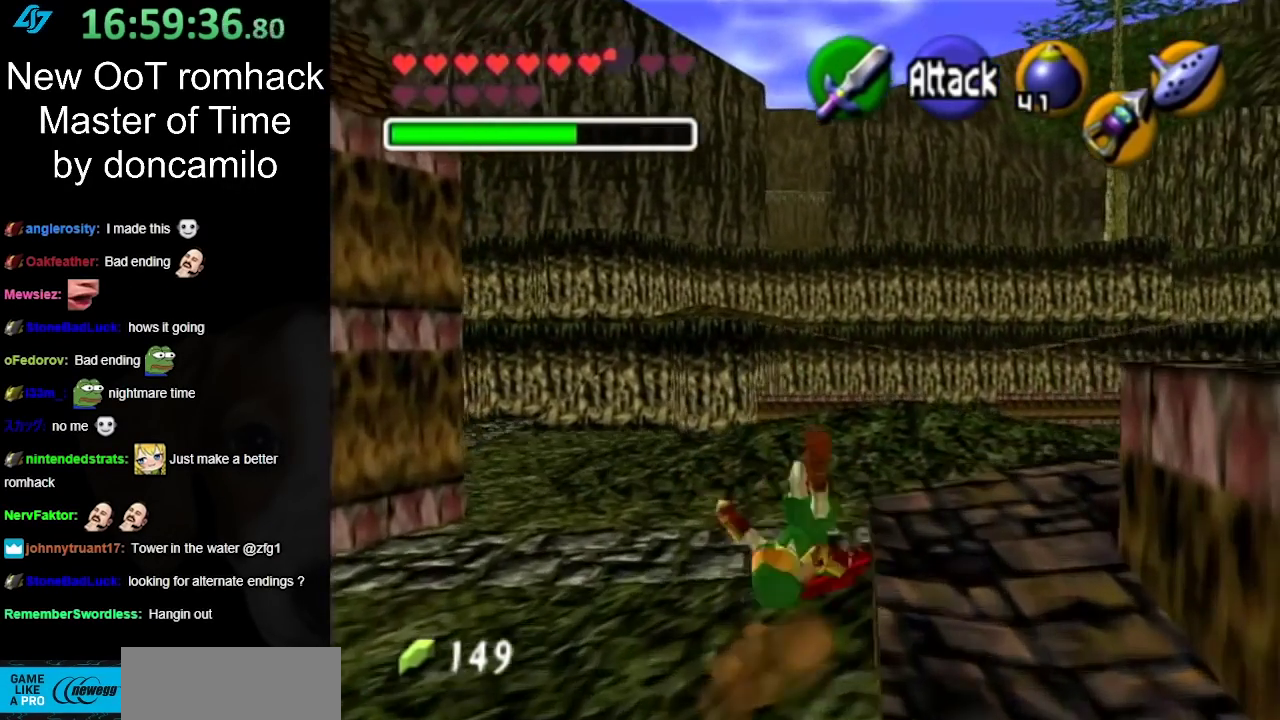
{"buttons": [], "left_stick": "up-right", "right_stick": "center", "events": [[233, "left_stick", "up-right"]]}